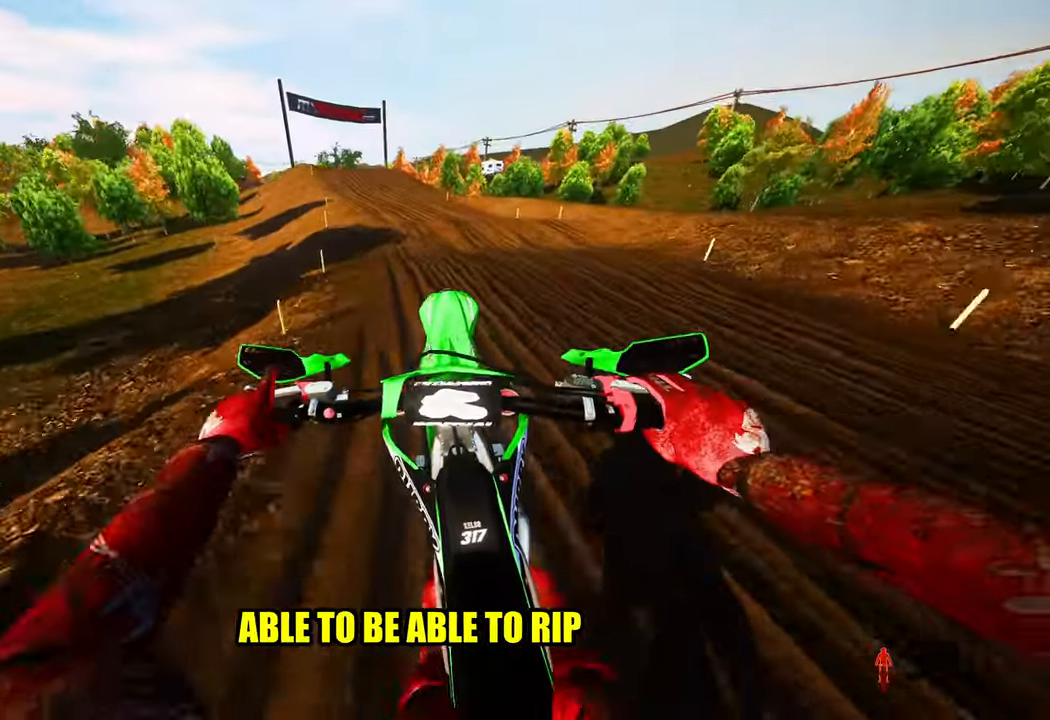
Gameplay with a controller (PlayStation layout); each line is a JSON object with the inputs held at the frame after it. "events" lists button and stick changes between this image and that frame as [ms after this image, input, new state], when the widget could be followed in between. Not read: HOME.
{"buttons": ["R2"], "left_stick": "up", "right_stick": "center", "events": []}
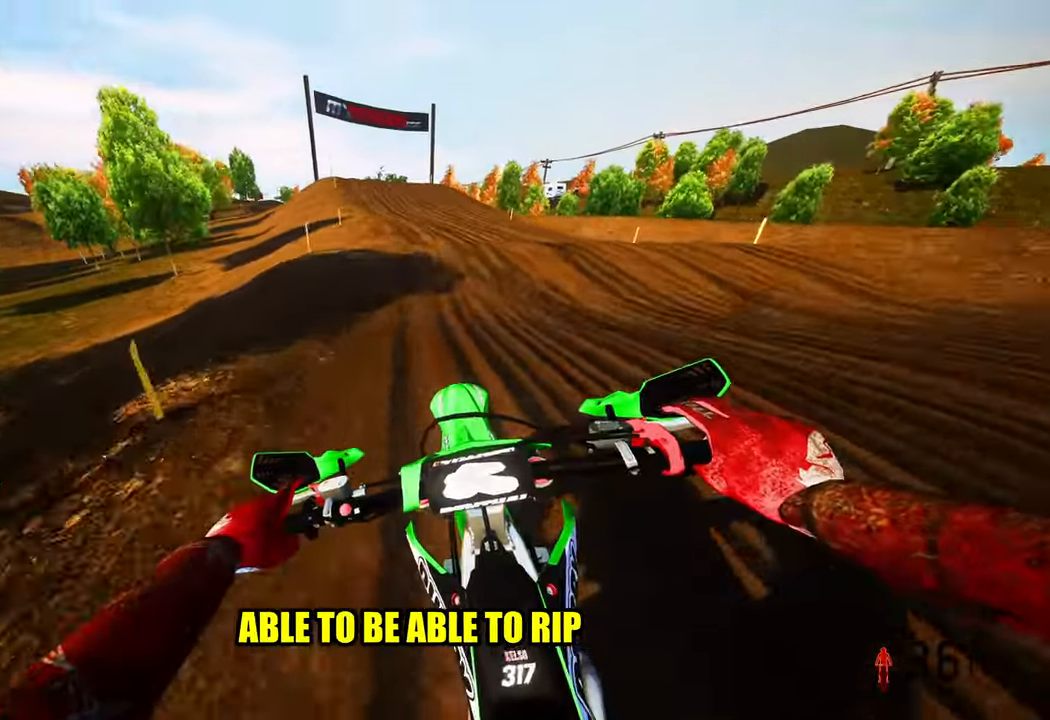
{"buttons": ["R2"], "left_stick": "up", "right_stick": "center", "events": []}
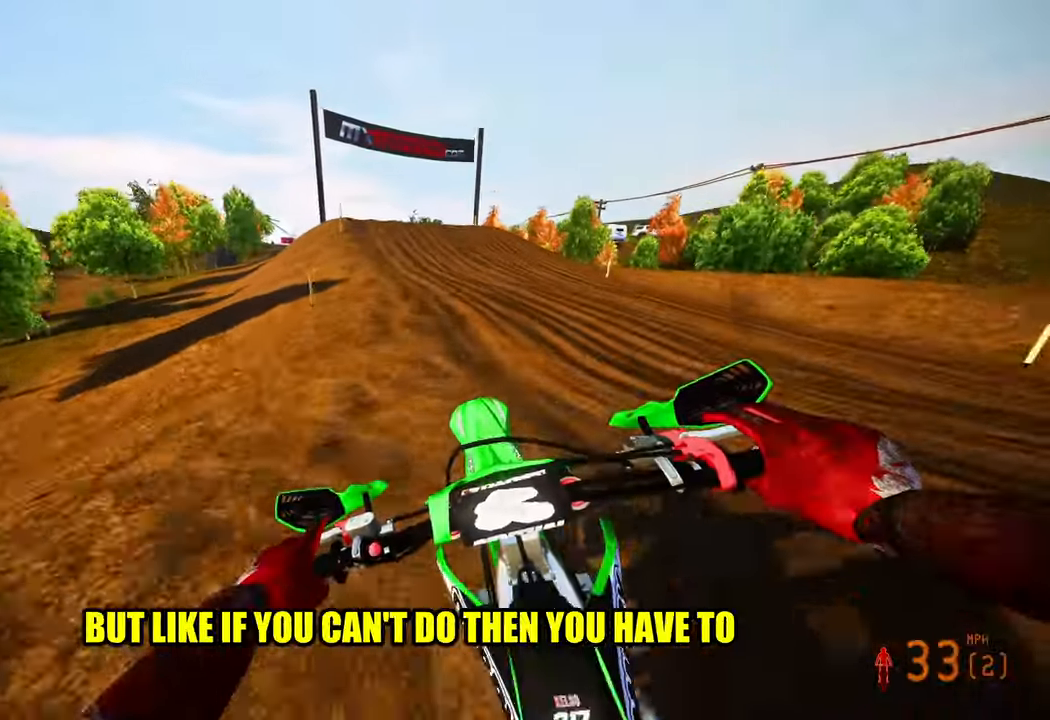
{"buttons": ["R2"], "left_stick": "up-left", "right_stick": "up", "events": [[50, "right_stick", "up"], [84, "left_stick", "up-left"]]}
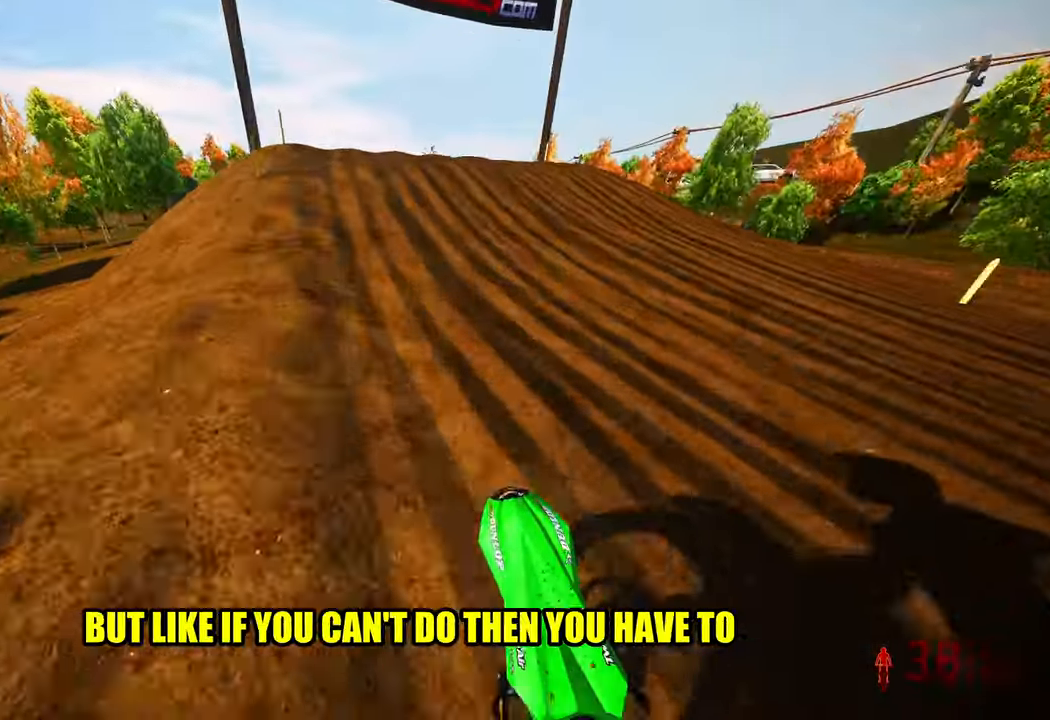
{"buttons": ["R2"], "left_stick": "up", "right_stick": "up", "events": [[100, "left_stick", "up"]]}
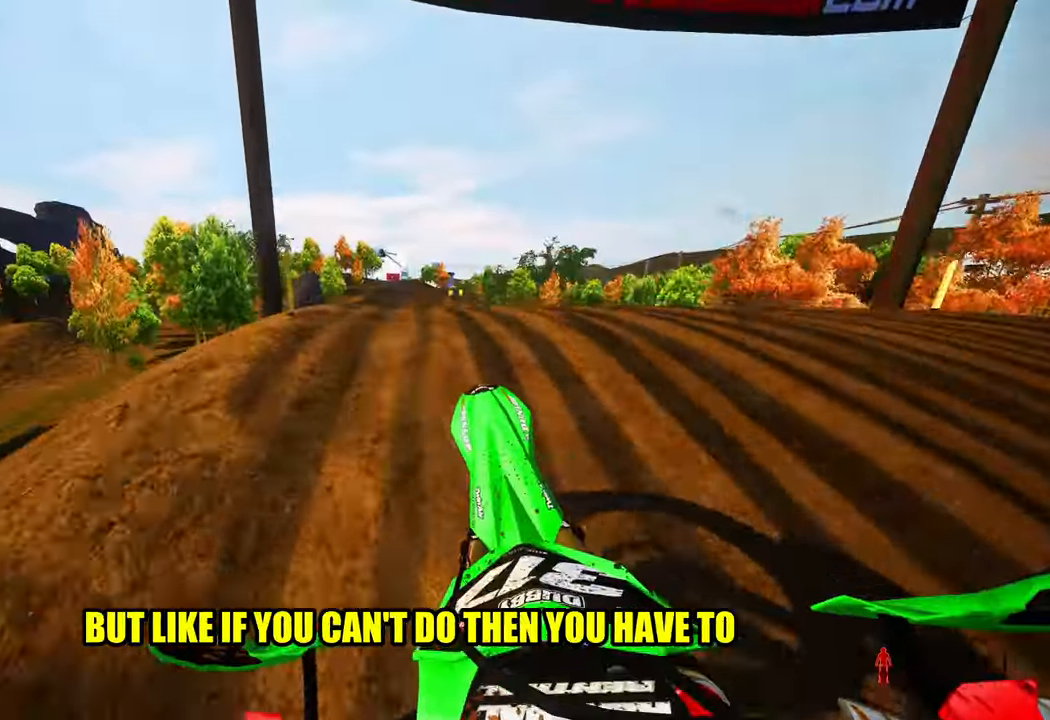
{"buttons": ["R2"], "left_stick": "up", "right_stick": "up", "events": []}
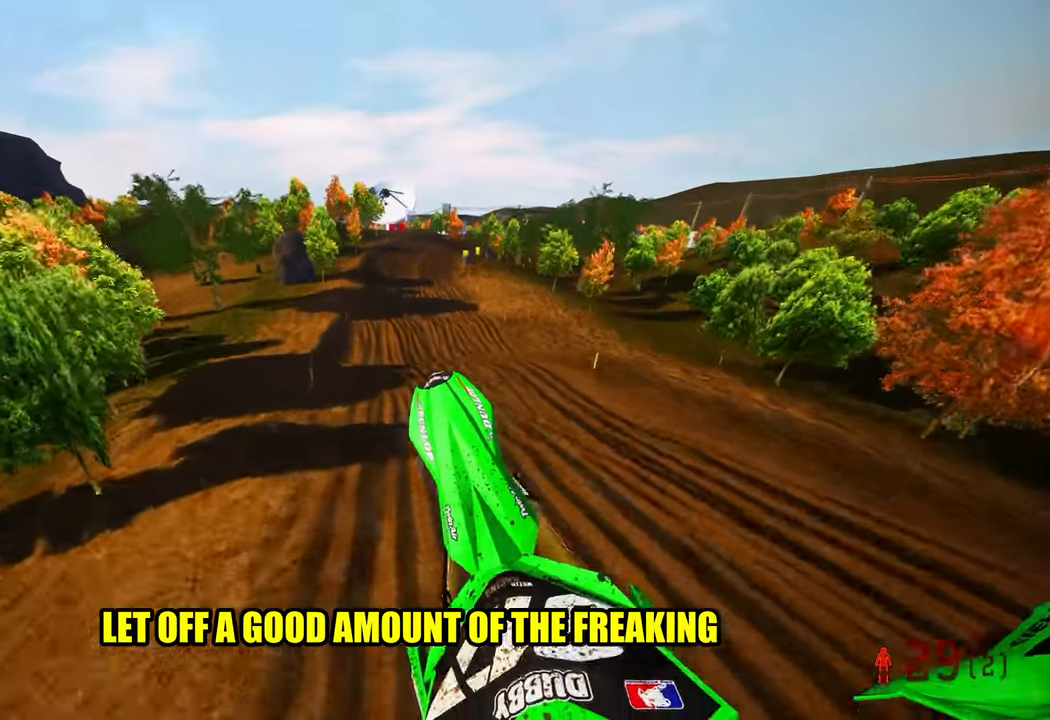
{"buttons": ["R2"], "left_stick": "up", "right_stick": "up", "events": []}
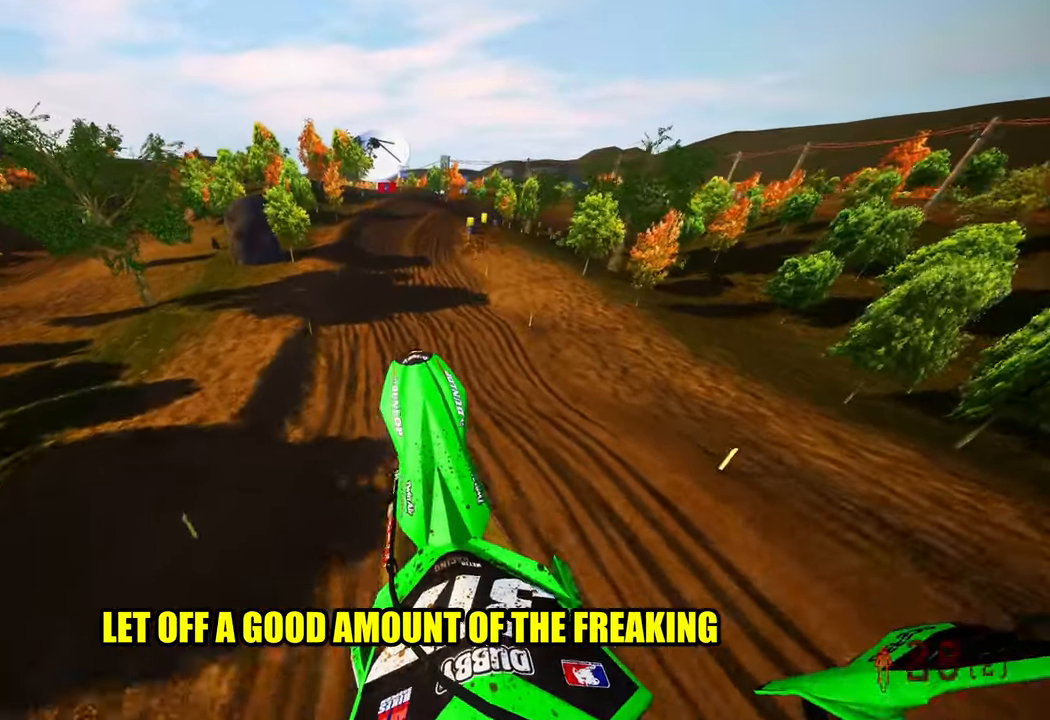
{"buttons": [], "left_stick": "up", "right_stick": "center", "events": [[233, "right_stick", "up-left"], [350, "right_stick", "center"], [366, "R2", "up"]]}
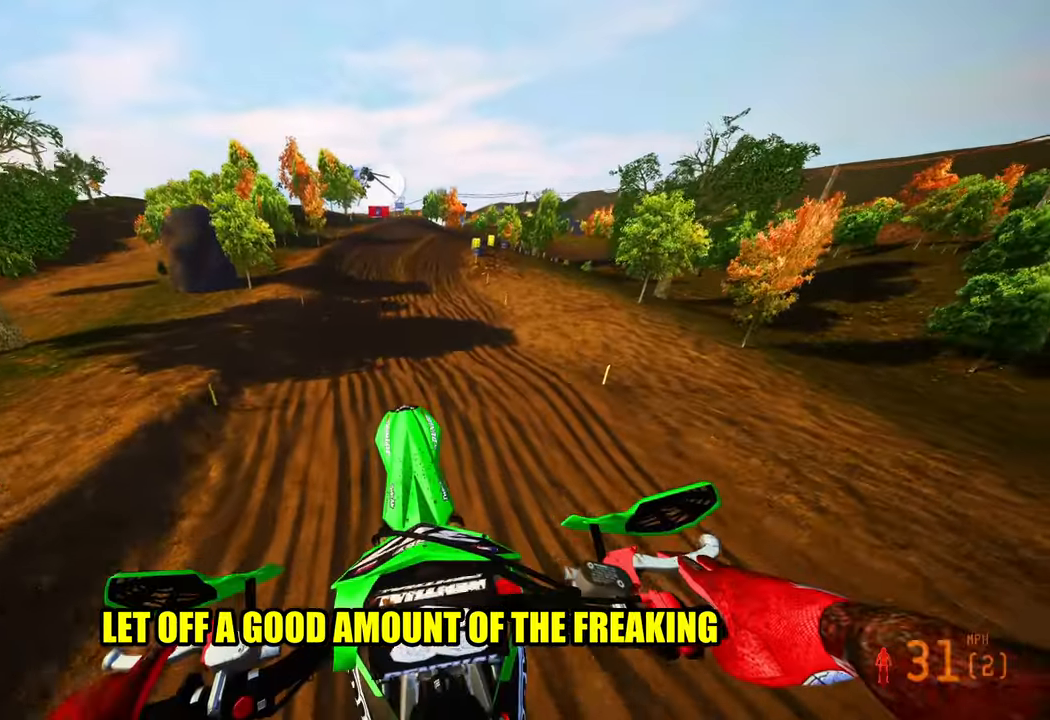
{"buttons": ["R2"], "left_stick": "up", "right_stick": "center", "events": [[400, "R2", "down"]]}
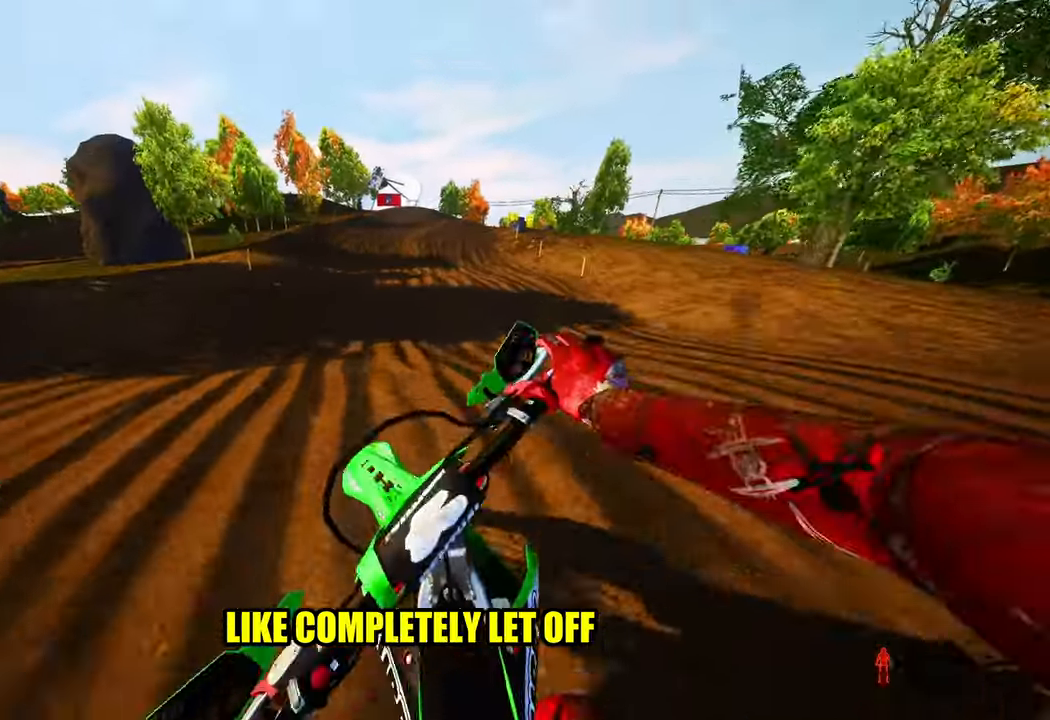
{"buttons": ["R2"], "left_stick": "left", "right_stick": "up-left", "events": [[33, "right_stick", "up"], [100, "left_stick", "up-left"], [300, "left_stick", "left"], [316, "R2", "up"], [316, "right_stick", "up-left"], [383, "R2", "down"]]}
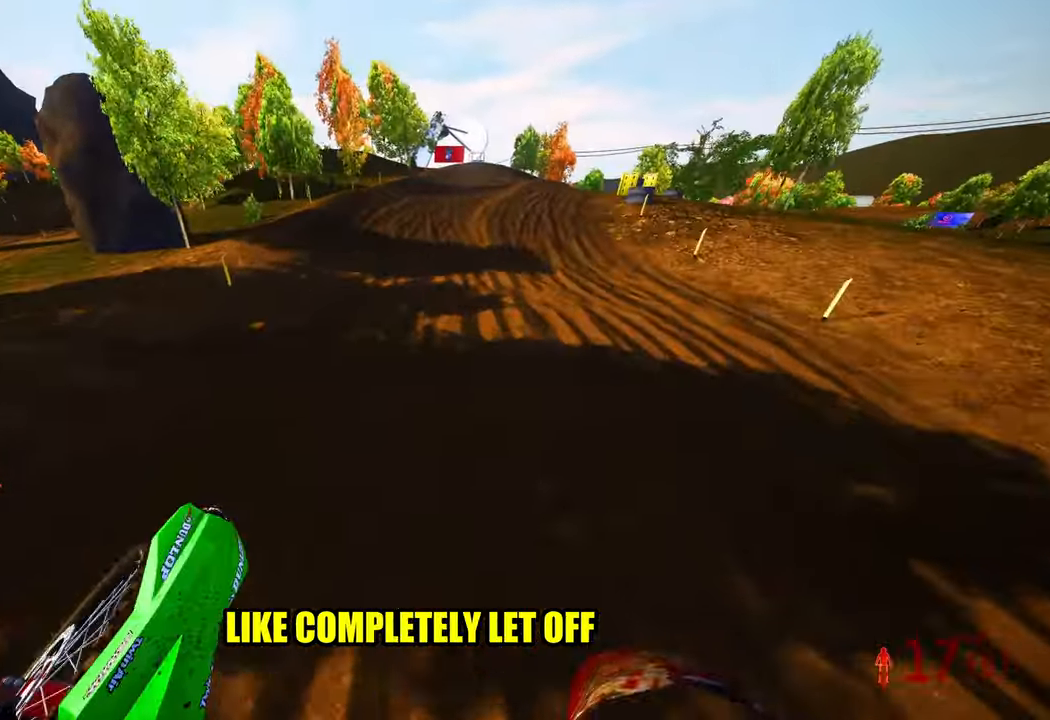
{"buttons": [], "left_stick": "center", "right_stick": "center", "events": [[16, "R2", "up"], [83, "R2", "down"], [166, "R2", "up"], [250, "left_stick", "center"], [250, "right_stick", "center"]]}
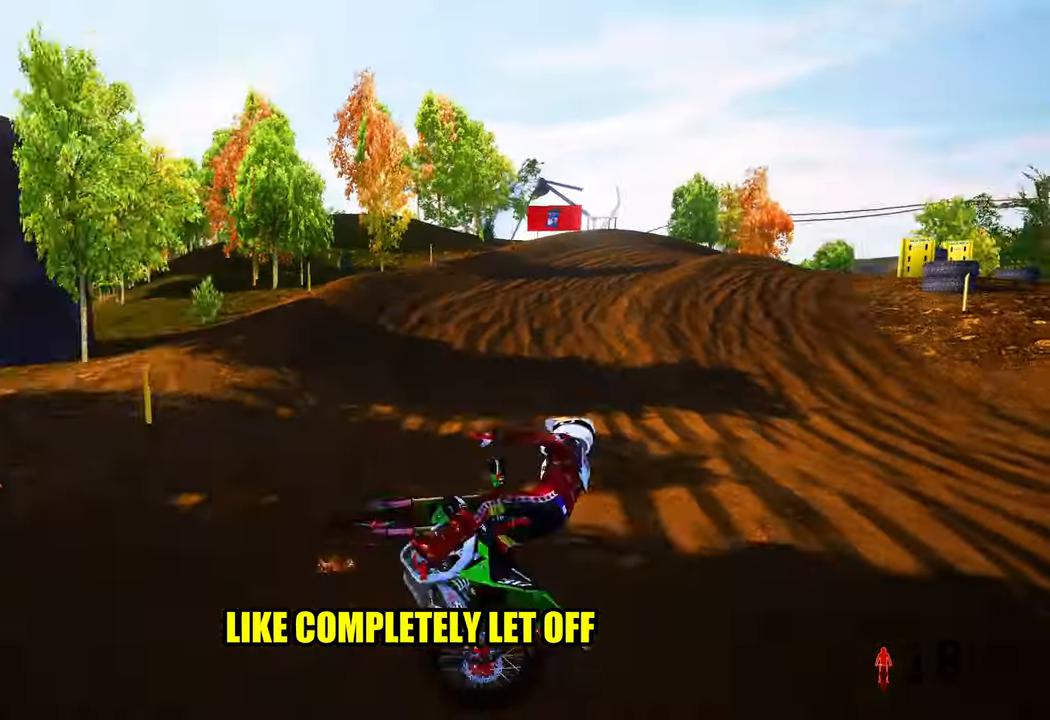
{"buttons": [], "left_stick": "center", "right_stick": "center", "events": []}
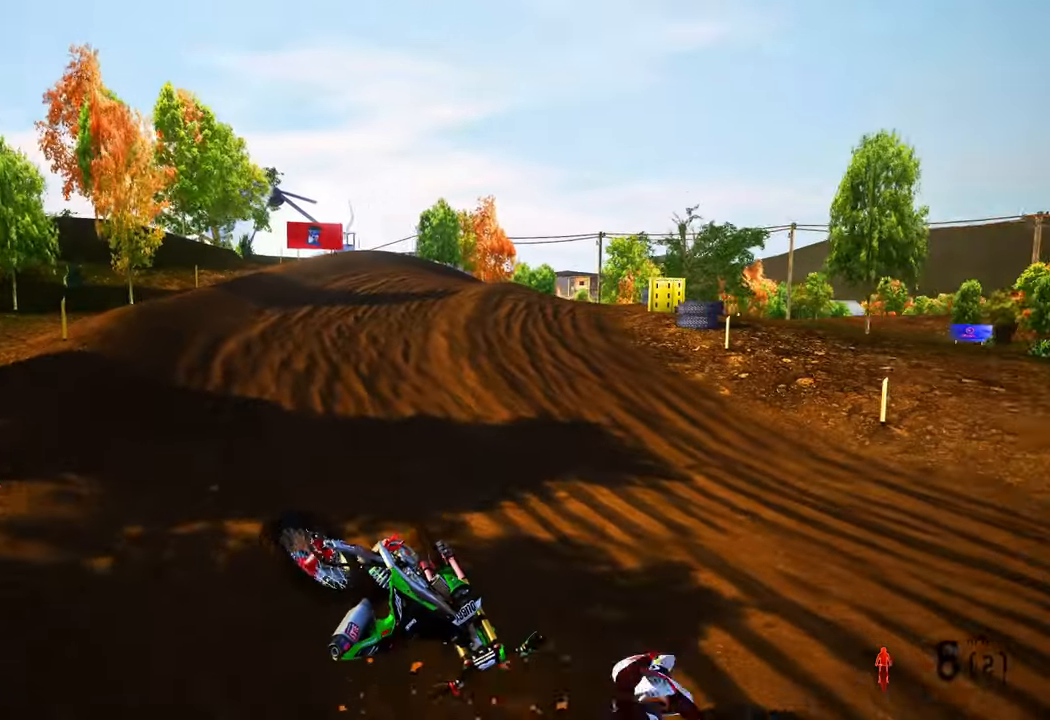
{"buttons": ["L1"], "left_stick": "center", "right_stick": "center", "events": [[400, "L1", "down"]]}
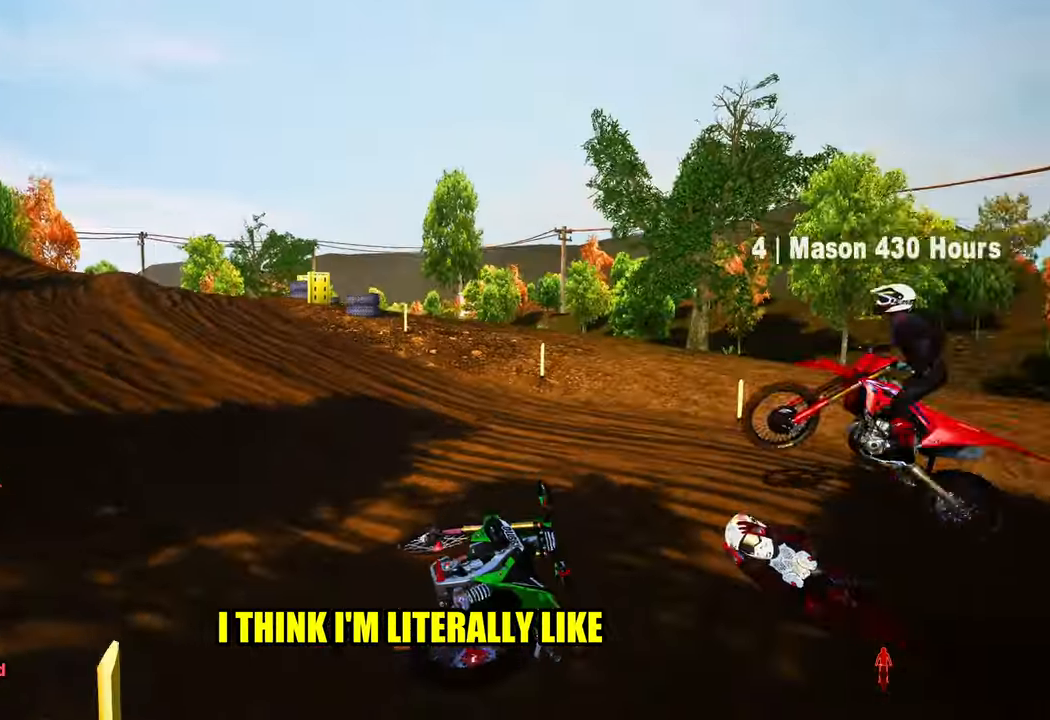
{"buttons": ["R2", "R3"], "left_stick": "center", "right_stick": "center", "events": [[16, "L1", "up"], [333, "L1", "down"], [366, "R2", "down"], [416, "L1", "up"], [483, "R3", "down"]]}
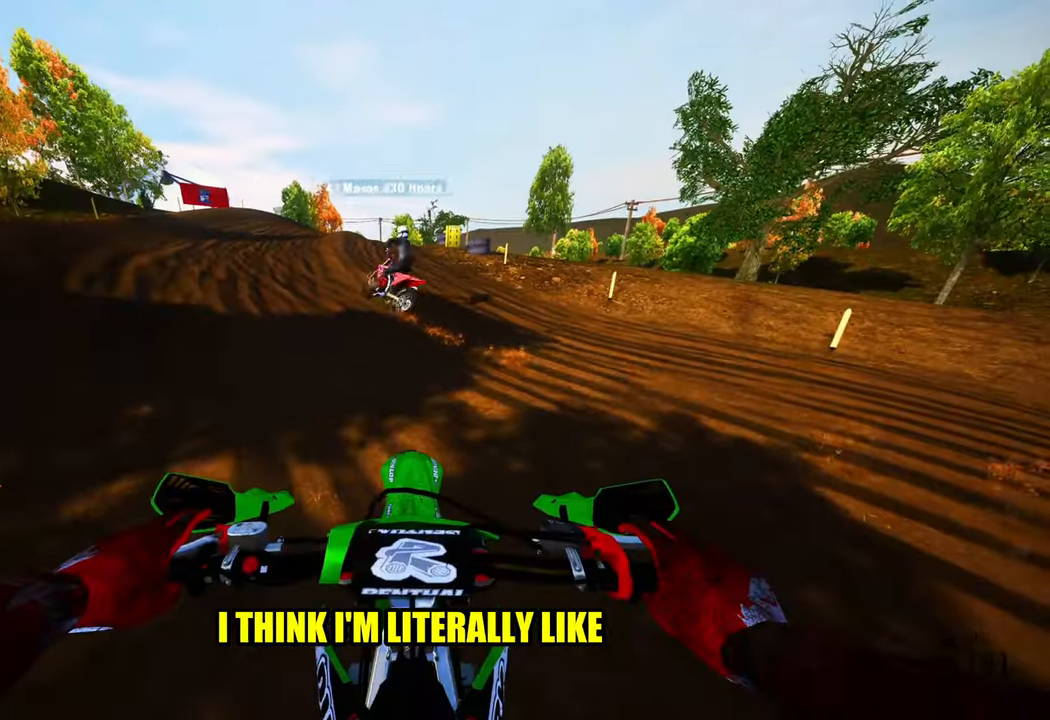
{"buttons": ["R2"], "left_stick": "up", "right_stick": "up", "events": [[50, "R3", "up"], [116, "right_stick", "up"], [366, "left_stick", "up-left"], [500, "left_stick", "up"]]}
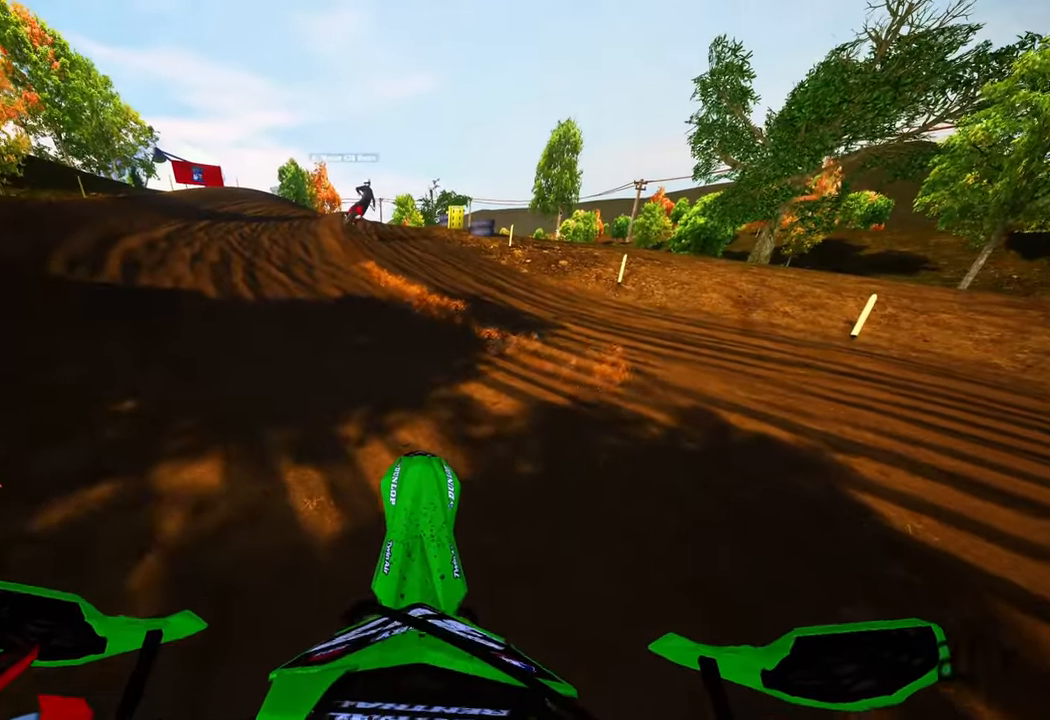
{"buttons": ["R2"], "left_stick": "up", "right_stick": "up", "events": []}
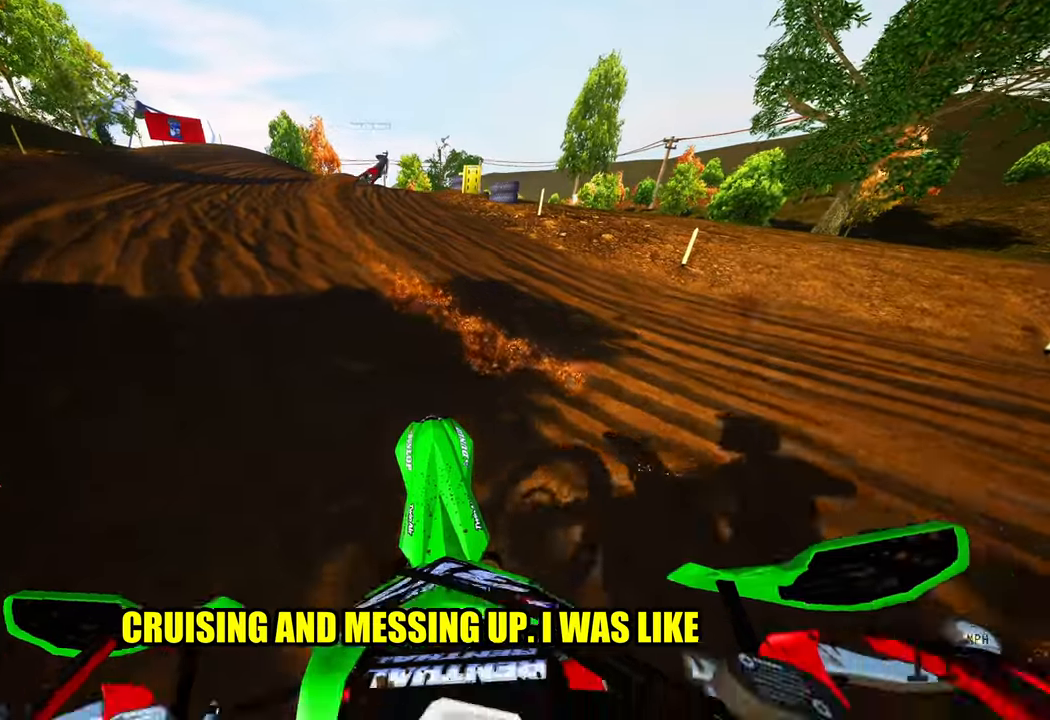
{"buttons": ["R2"], "left_stick": "up", "right_stick": "up", "events": [[383, "R1", "down"], [467, "R1", "up"]]}
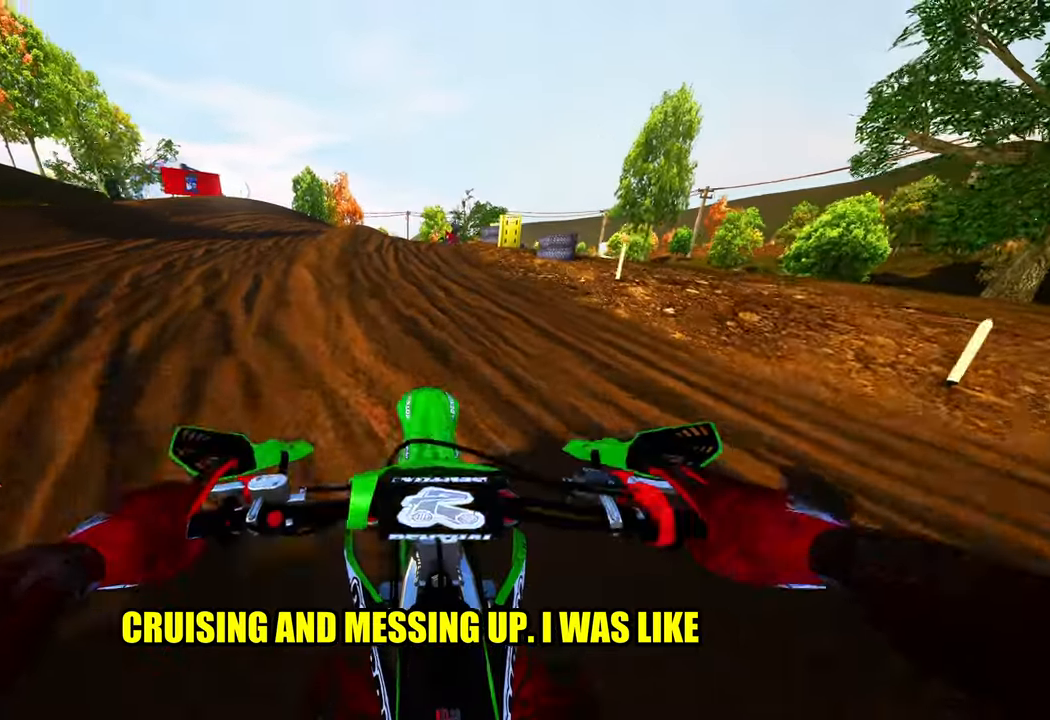
{"buttons": ["R2"], "left_stick": "up-right", "right_stick": "up-left", "events": [[100, "right_stick", "up-left"], [500, "left_stick", "up-right"]]}
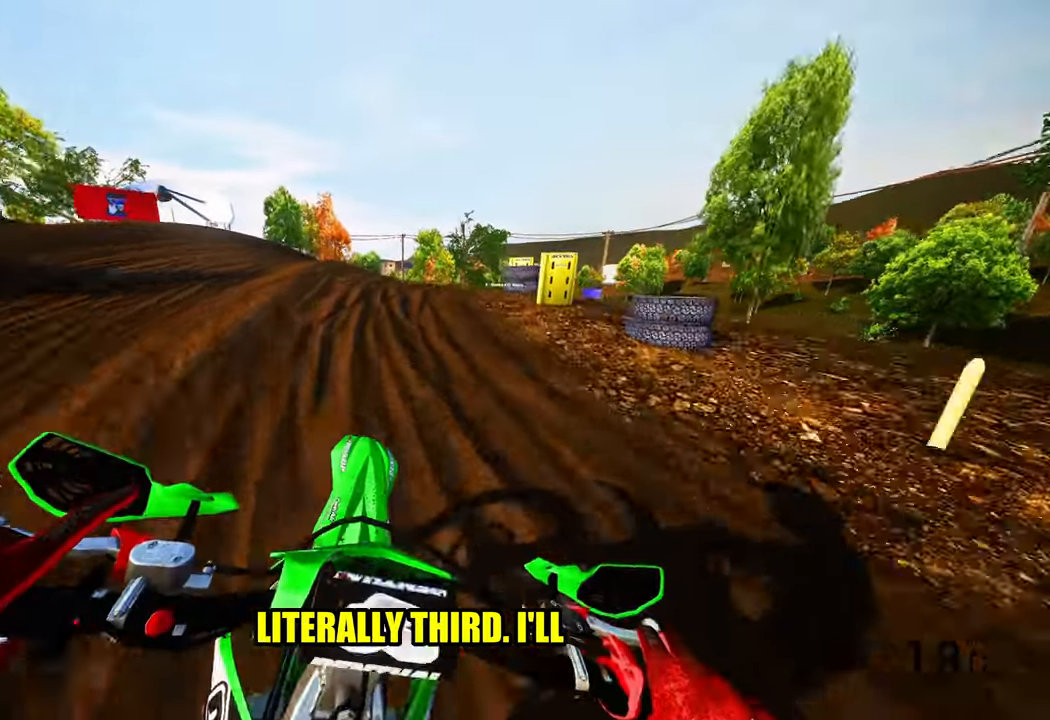
{"buttons": ["R2"], "left_stick": "up-right", "right_stick": "up-left", "events": []}
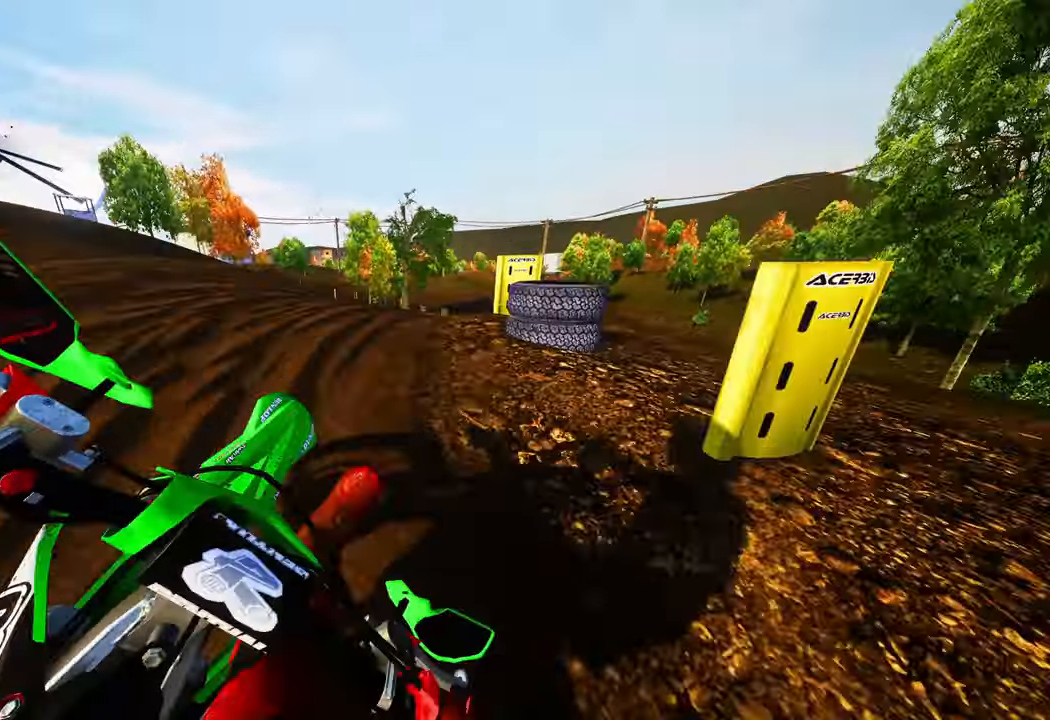
{"buttons": ["R2"], "left_stick": "center", "right_stick": "up-left", "events": [[450, "left_stick", "center"]]}
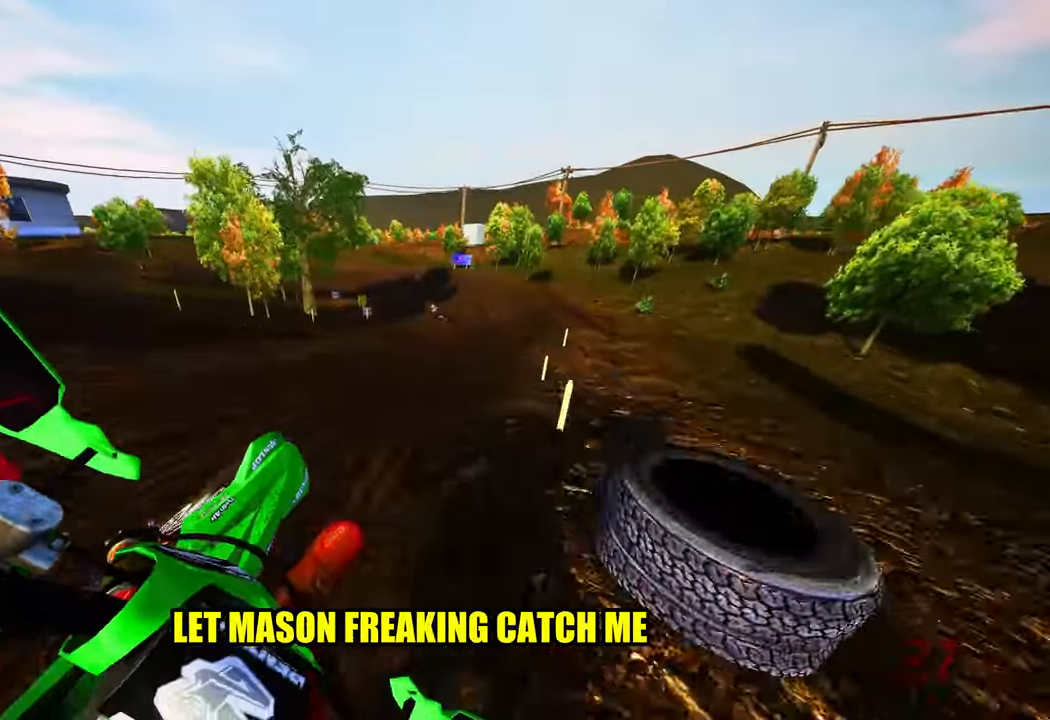
{"buttons": ["R2"], "left_stick": "center", "right_stick": "down-left", "events": [[17, "R2", "up"], [17, "right_stick", "left"], [67, "R3", "down"], [150, "R3", "up"], [150, "right_stick", "down-left"], [167, "left_stick", "right"], [250, "R2", "down"], [450, "left_stick", "center"]]}
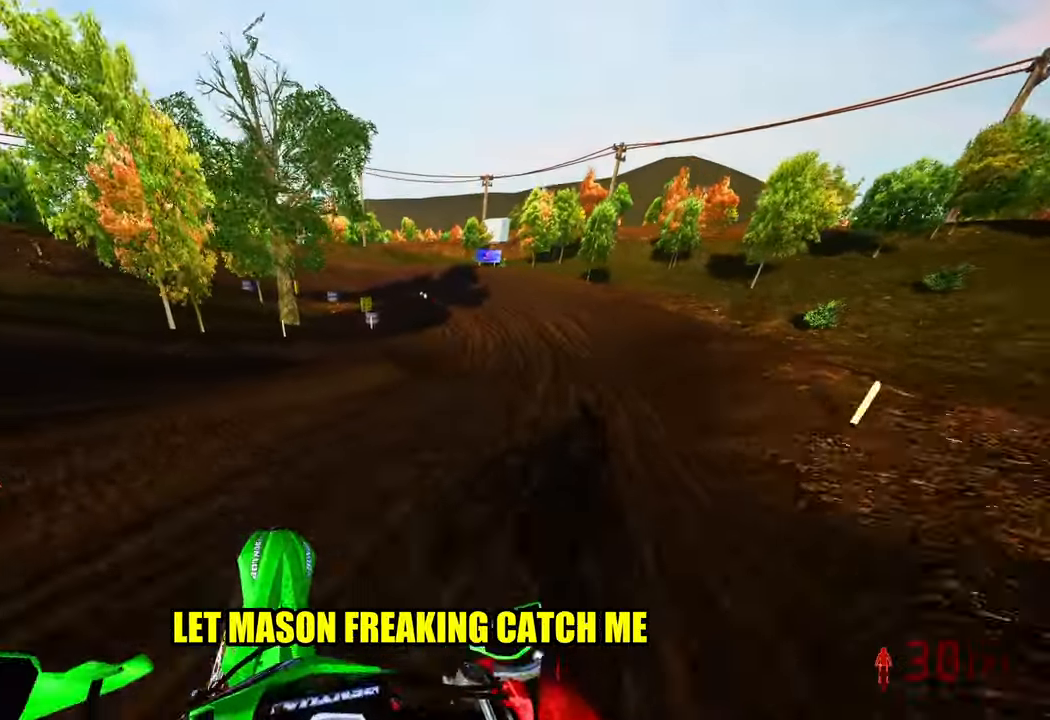
{"buttons": [], "left_stick": "up-left", "right_stick": "center", "events": [[33, "right_stick", "left"], [233, "left_stick", "up-left"], [267, "right_stick", "up-left"], [433, "R2", "up"], [467, "right_stick", "center"]]}
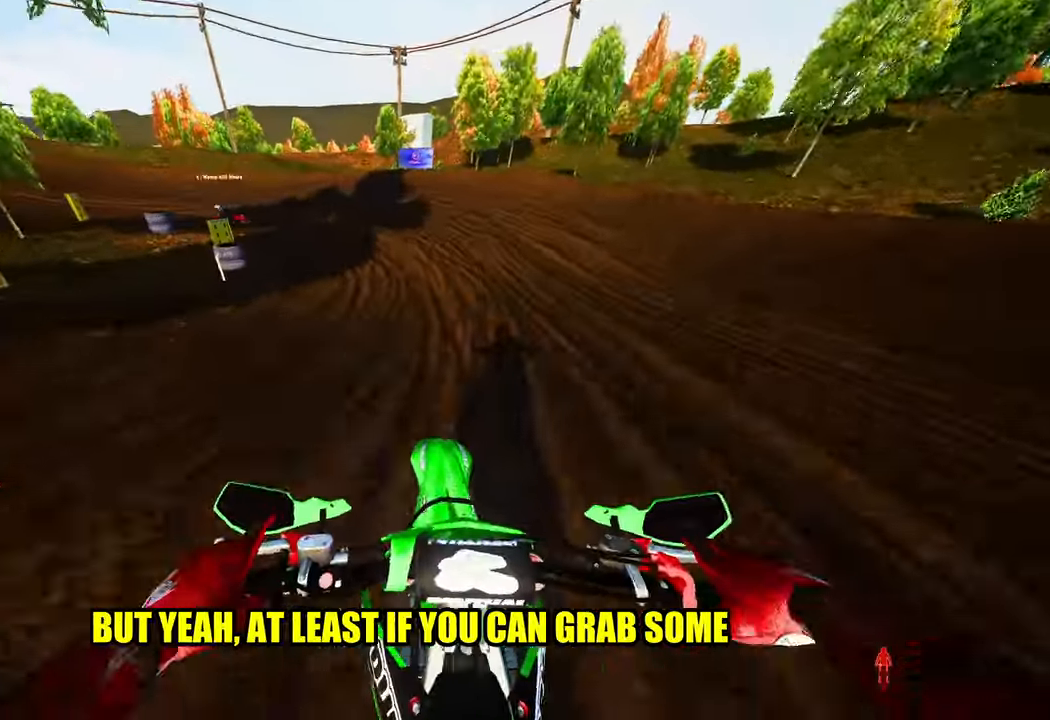
{"buttons": [], "left_stick": "up-left", "right_stick": "center", "events": [[100, "R2", "down"], [250, "right_stick", "up-left"], [300, "R3", "down"], [300, "right_stick", "center"], [400, "R2", "up"], [400, "R3", "up"]]}
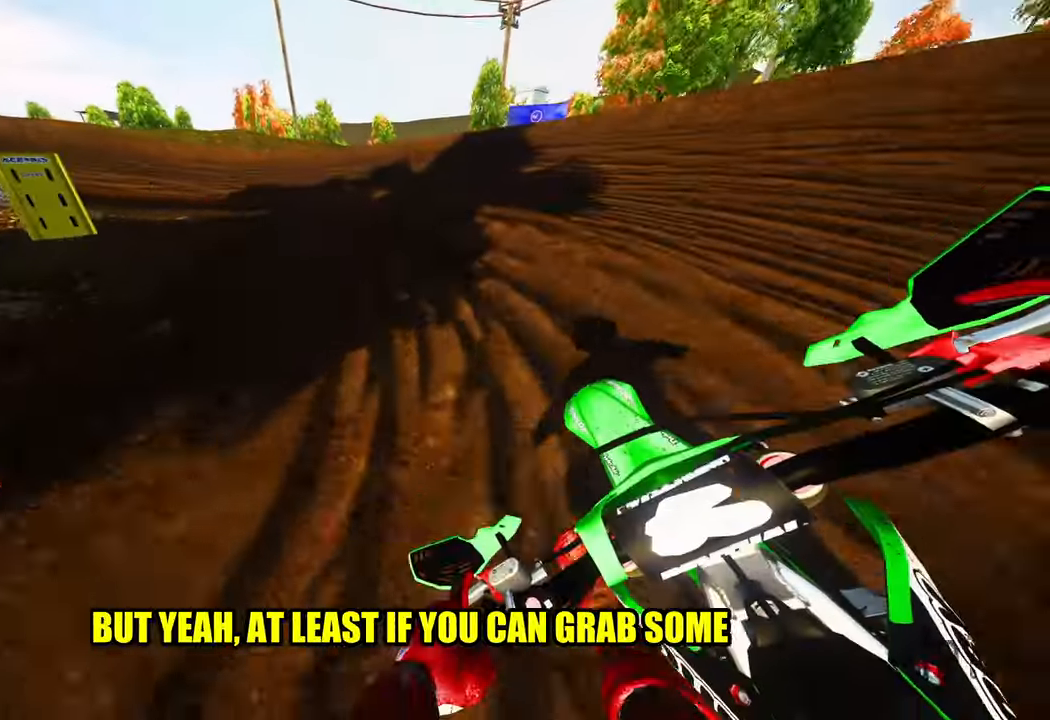
{"buttons": [], "left_stick": "up-left", "right_stick": "center", "events": []}
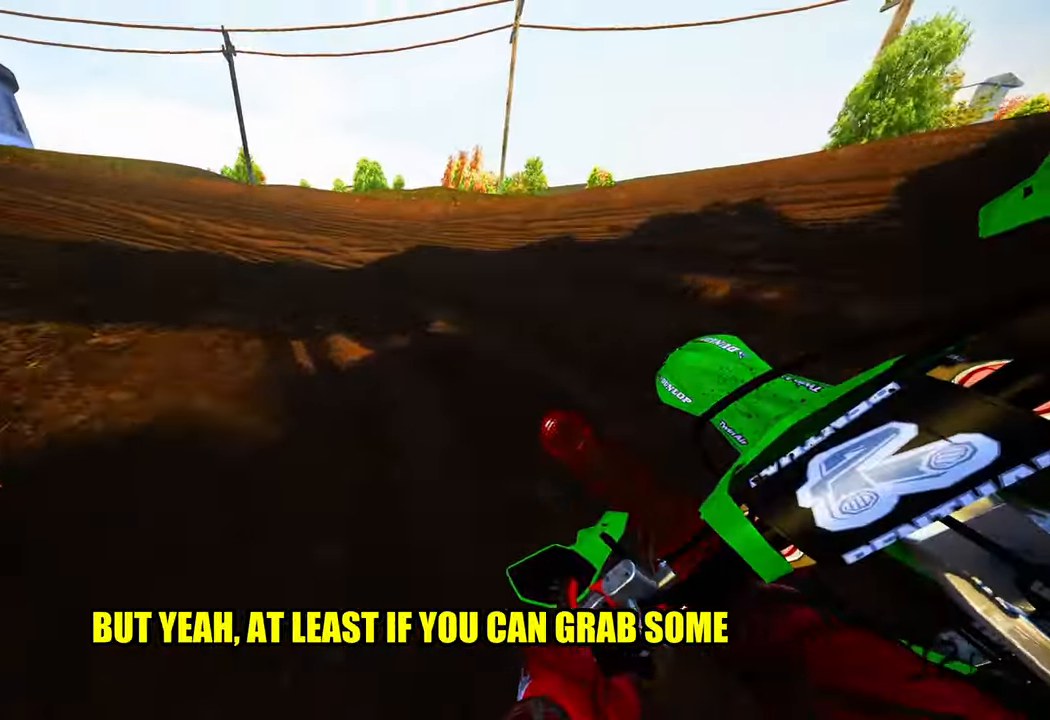
{"buttons": ["R2"], "left_stick": "up-left", "right_stick": "up-right", "events": [[50, "right_stick", "up-right"], [67, "R2", "down"]]}
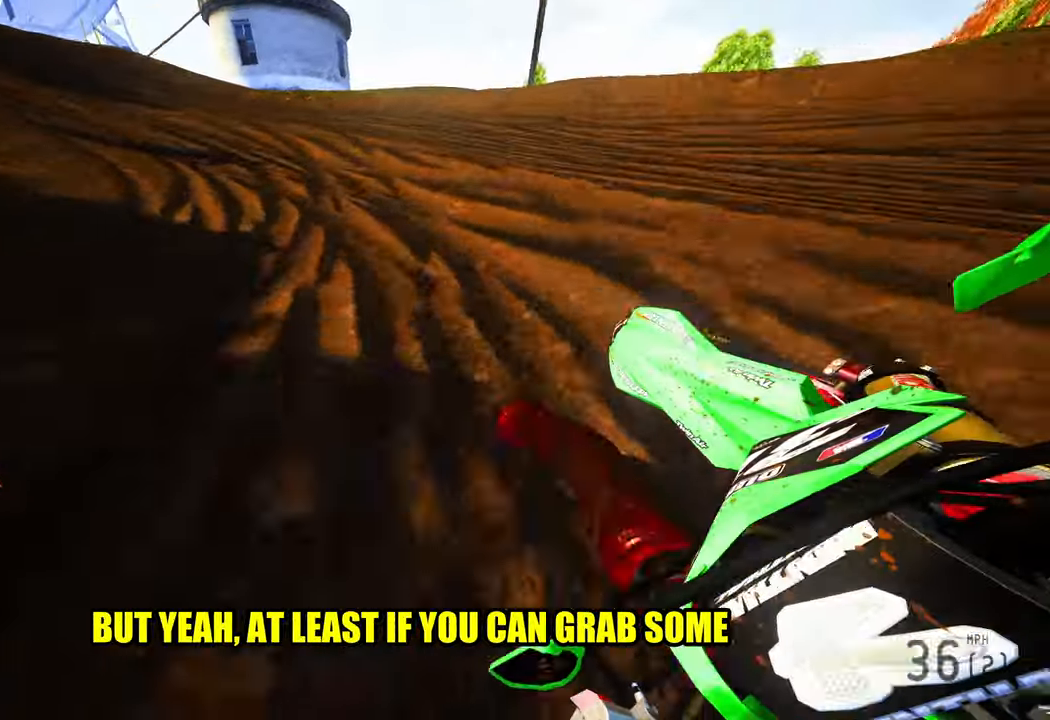
{"buttons": ["R2"], "left_stick": "up-left", "right_stick": "up-right", "events": []}
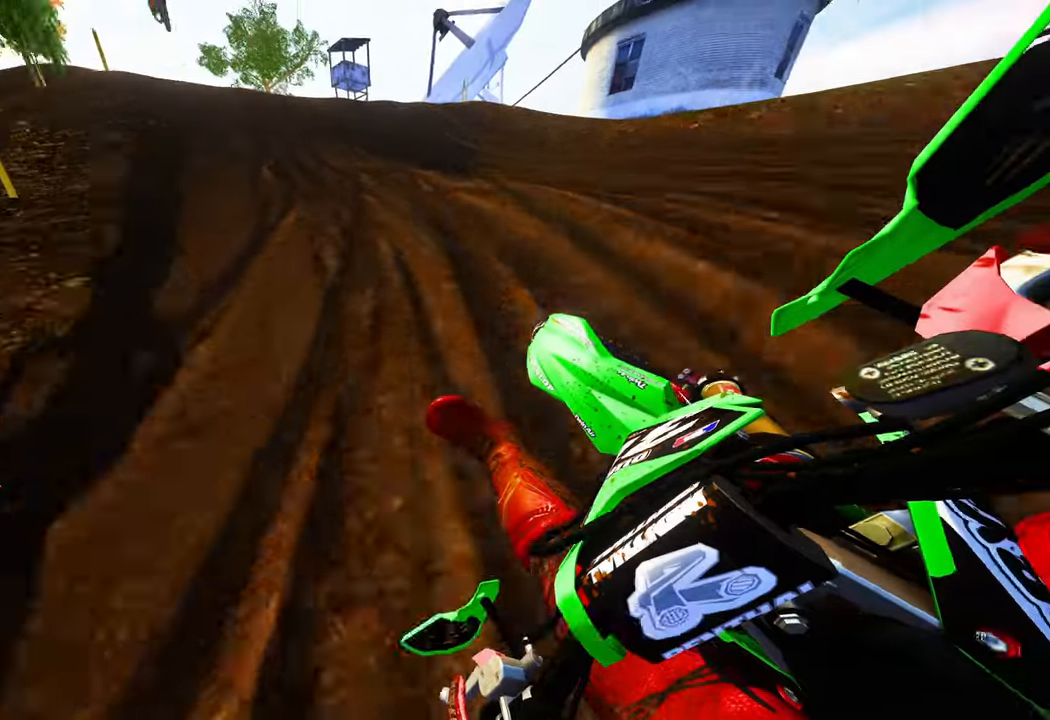
{"buttons": ["R2"], "left_stick": "up", "right_stick": "center", "events": [[100, "left_stick", "up"], [134, "right_stick", "center"], [217, "R3", "down"], [317, "R3", "up"]]}
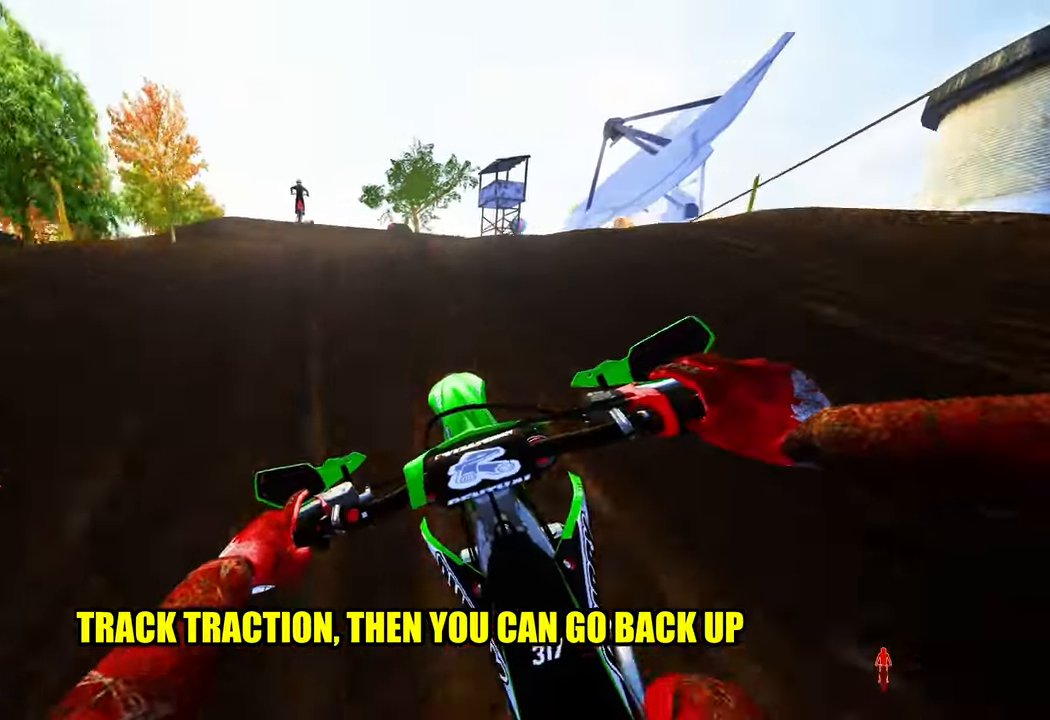
{"buttons": ["R2"], "left_stick": "up", "right_stick": "up", "events": [[50, "right_stick", "up"], [167, "R3", "down"], [284, "R3", "up"]]}
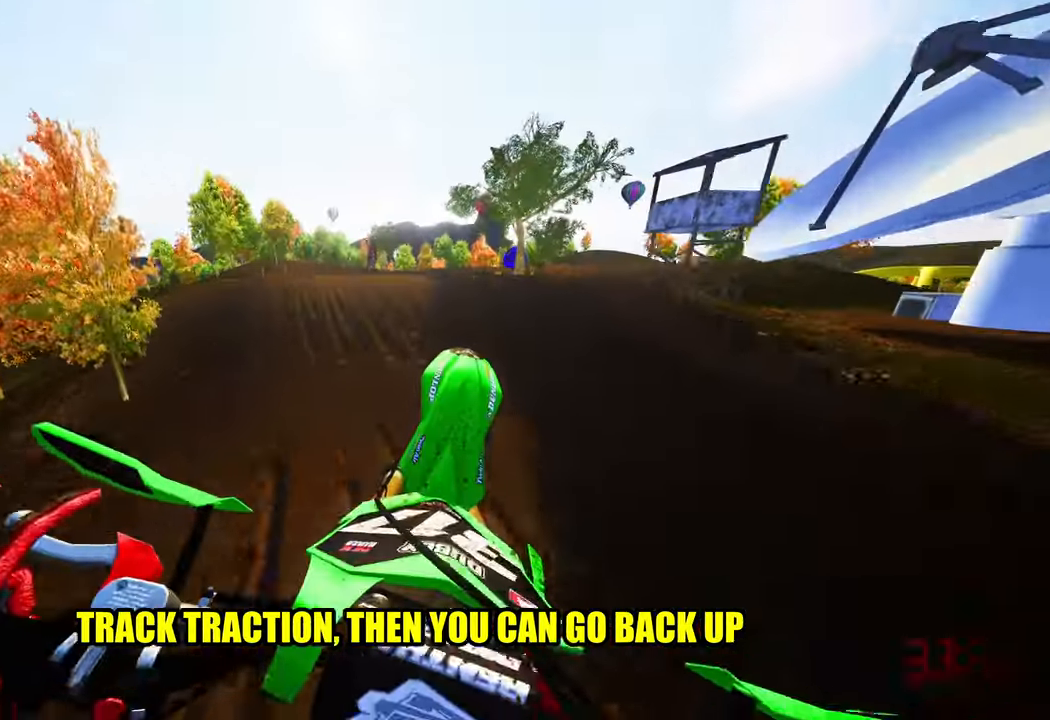
{"buttons": ["R2"], "left_stick": "up-right", "right_stick": "up", "events": [[34, "R1", "down"], [50, "R3", "down"], [50, "right_stick", "up-left"], [100, "R1", "up"], [150, "R3", "up"], [150, "right_stick", "up"], [234, "left_stick", "up-right"]]}
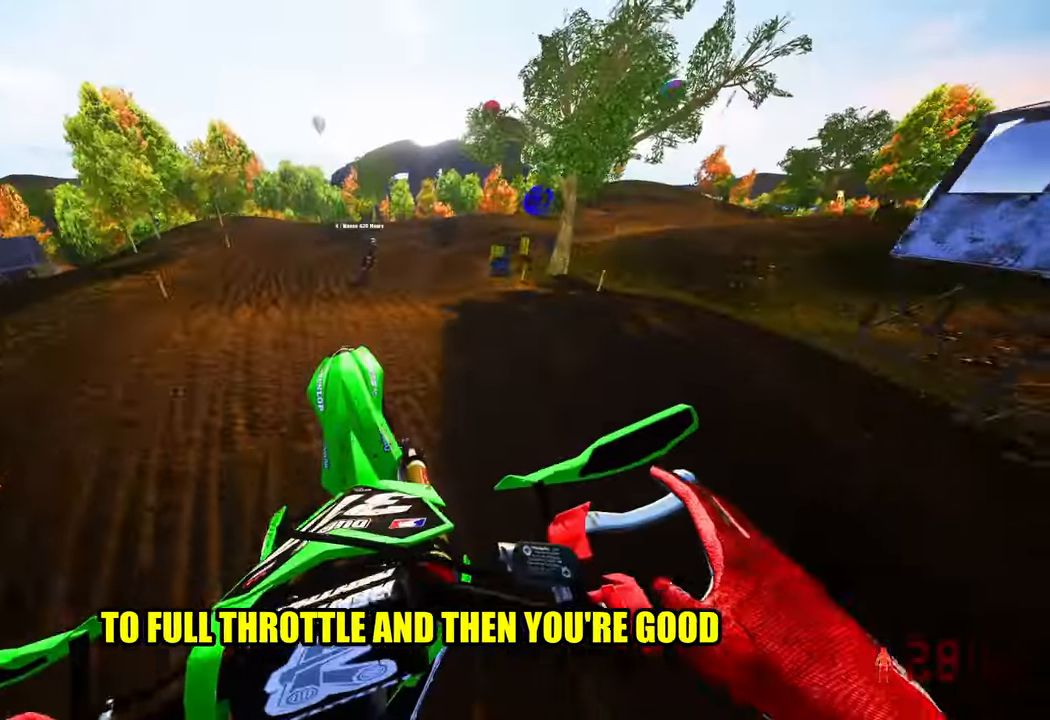
{"buttons": ["R2"], "left_stick": "up-right", "right_stick": "up", "events": [[100, "R2", "up"], [284, "R2", "down"]]}
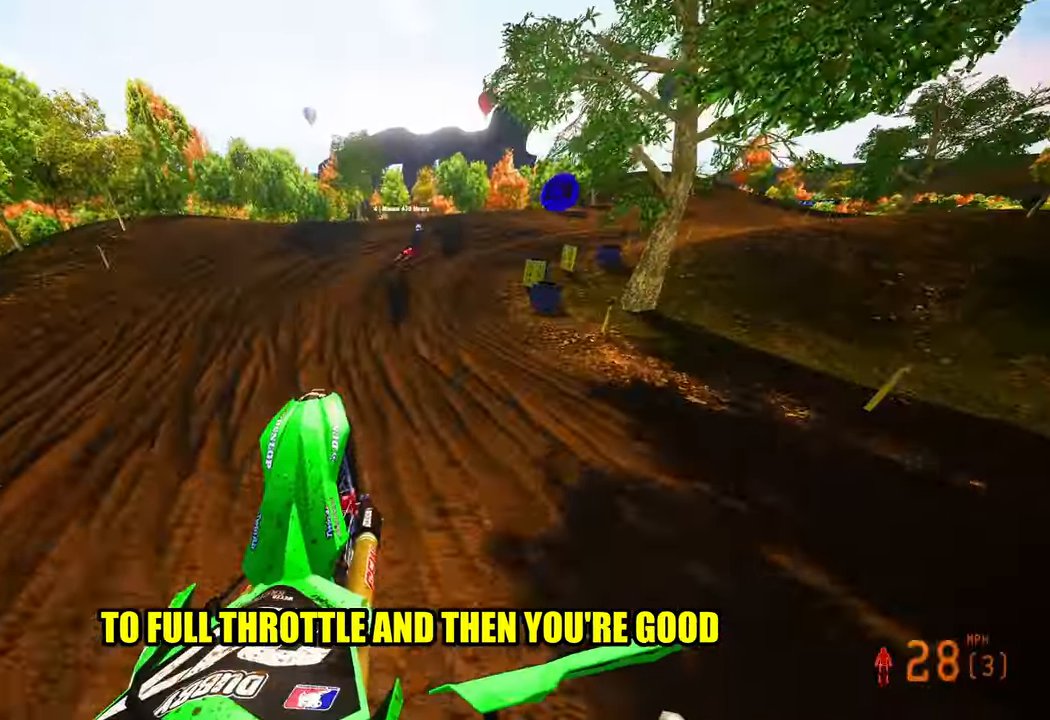
{"buttons": [], "left_stick": "up-right", "right_stick": "left", "events": [[134, "right_stick", "up-left"], [250, "right_stick", "left"], [484, "R2", "up"]]}